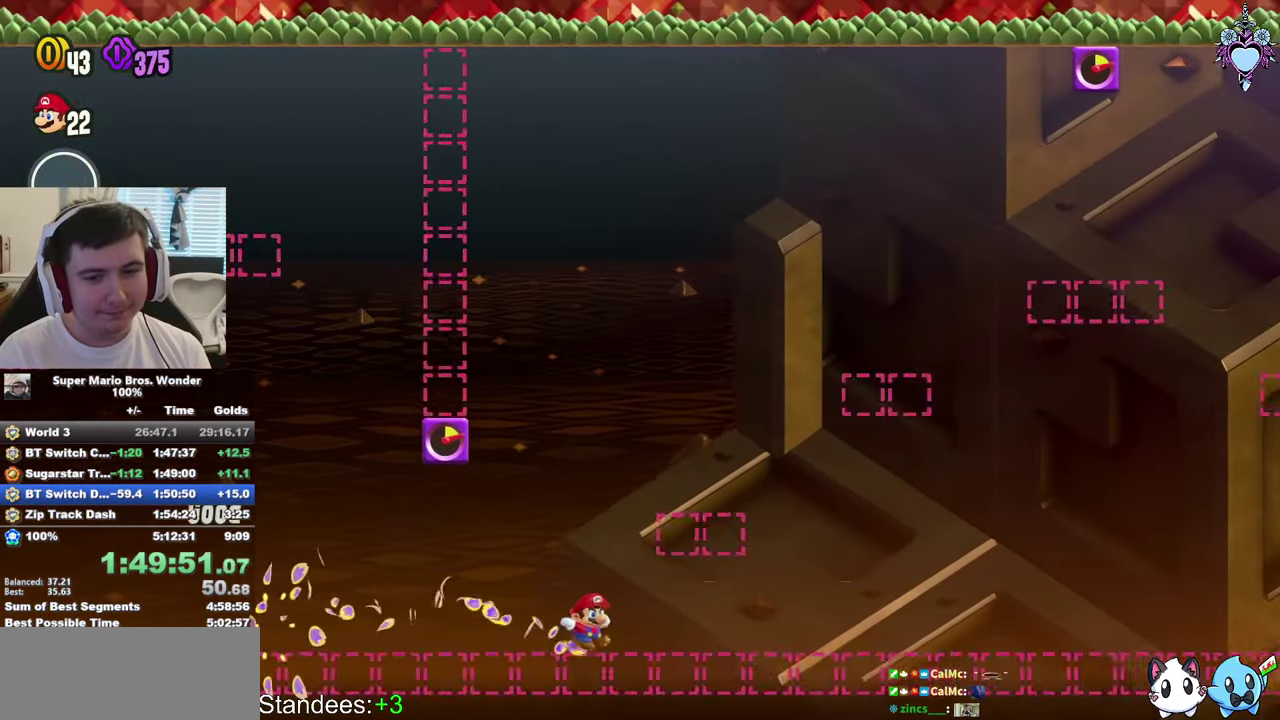
Gameplay with a controller (PlayStation layout); each line is a JSON object with the inputs held at the frame after it. "events" lists button and stick changes between this image and that frame as [ms after this image, input, new state], when the widget could be followed in between. This overlay highlights the sticks when they move; stick clicks (R3) are not distinguishable. Not read: L3 R3.
{"buttons": ["SQUARE", "DPAD_RIGHT"], "left_stick": "center", "right_stick": "center", "events": []}
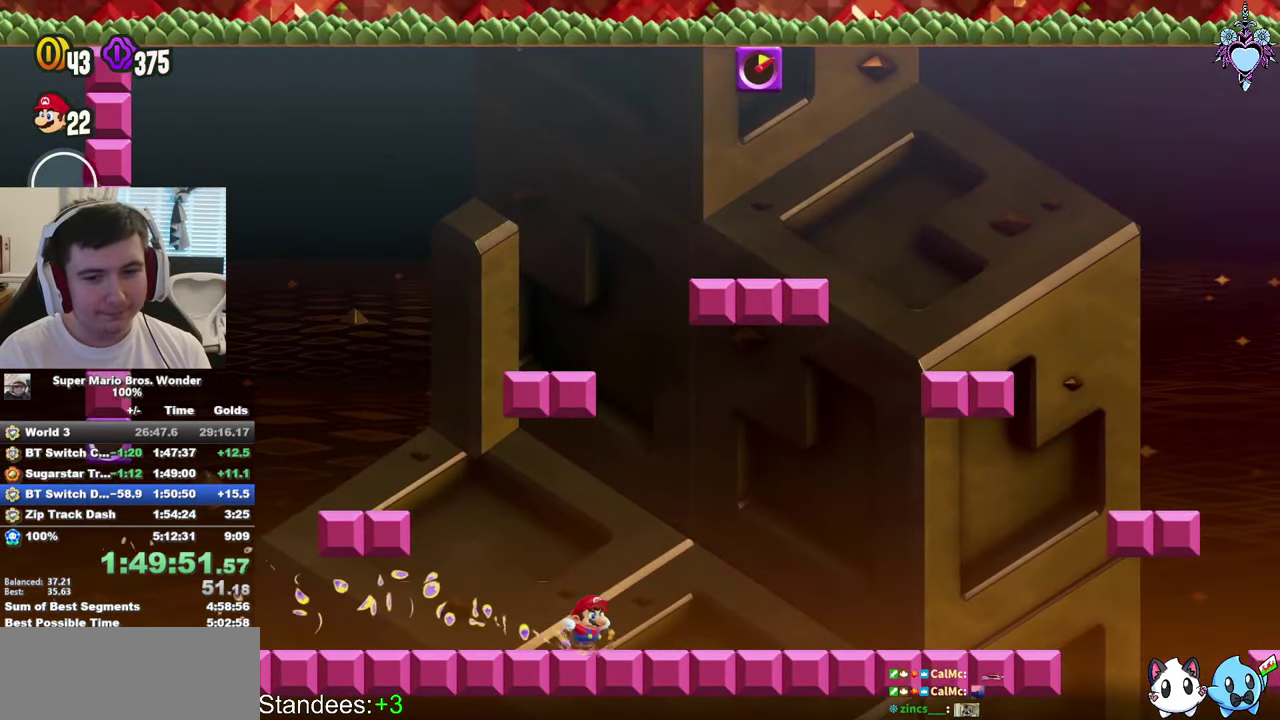
{"buttons": ["SQUARE", "DPAD_RIGHT"], "left_stick": "center", "right_stick": "center", "events": []}
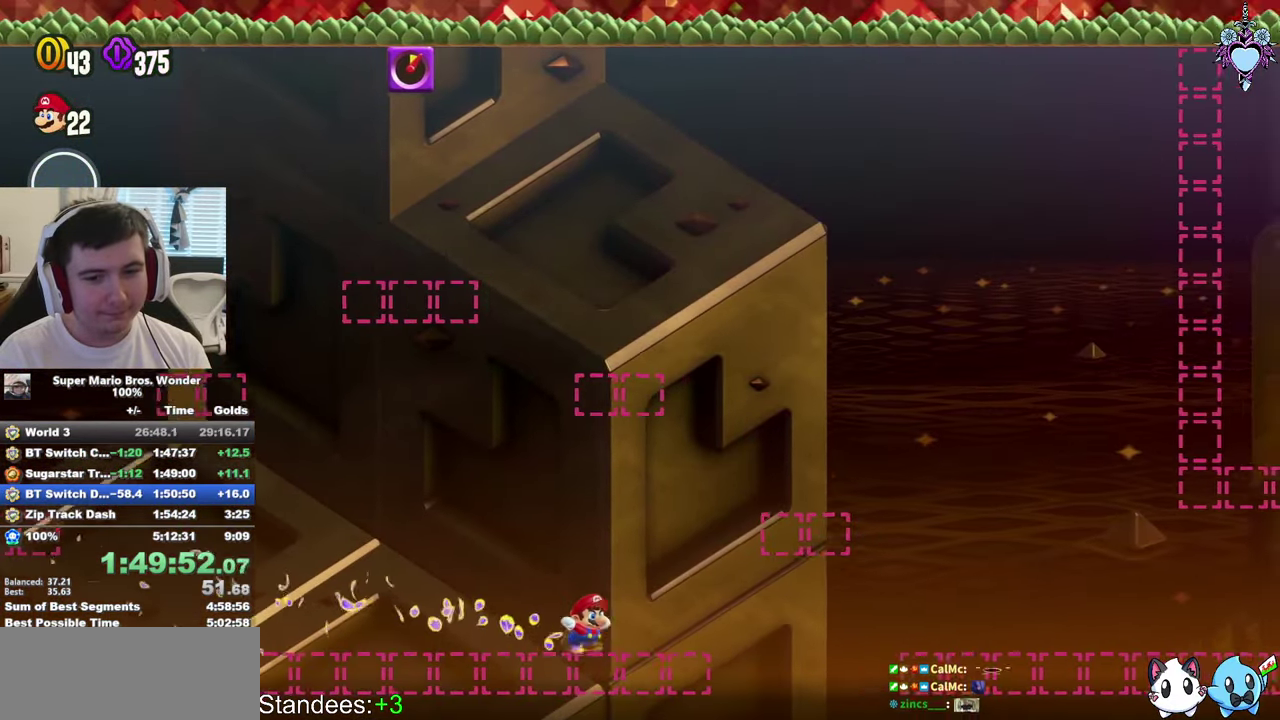
{"buttons": ["SQUARE", "DPAD_RIGHT"], "left_stick": "center", "right_stick": "center", "events": []}
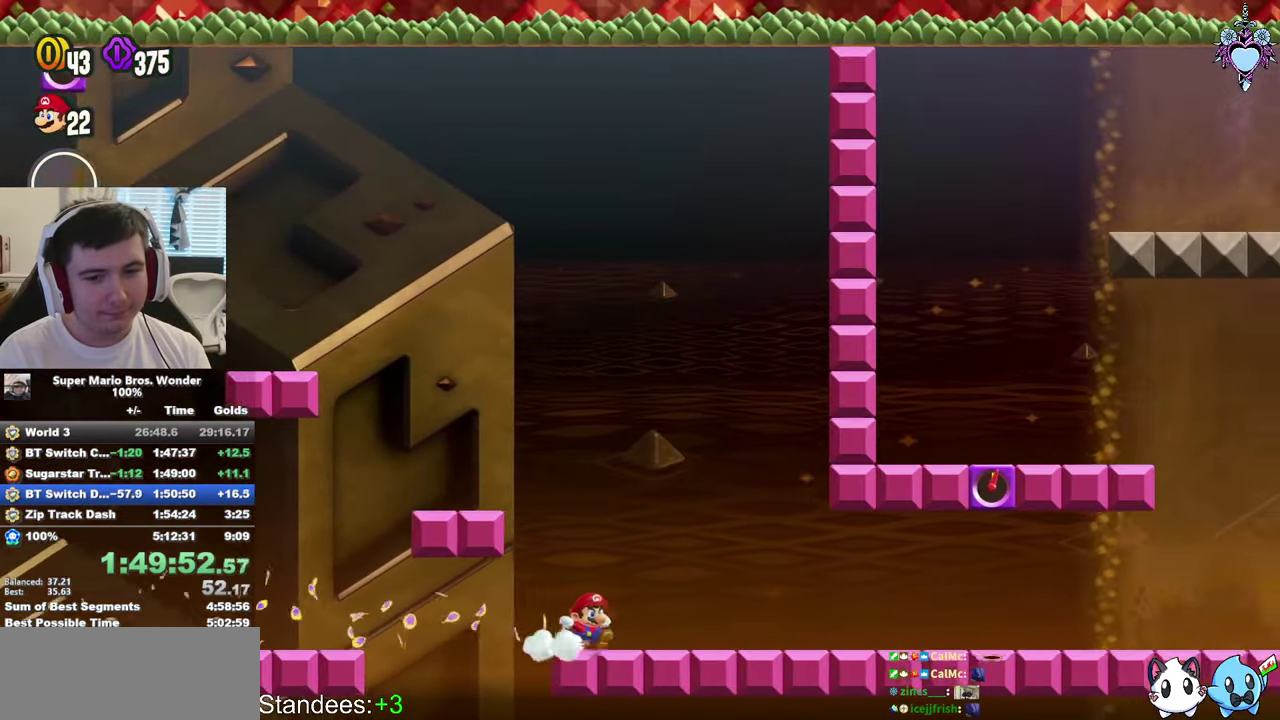
{"buttons": ["SQUARE", "DPAD_RIGHT"], "left_stick": "center", "right_stick": "center", "events": []}
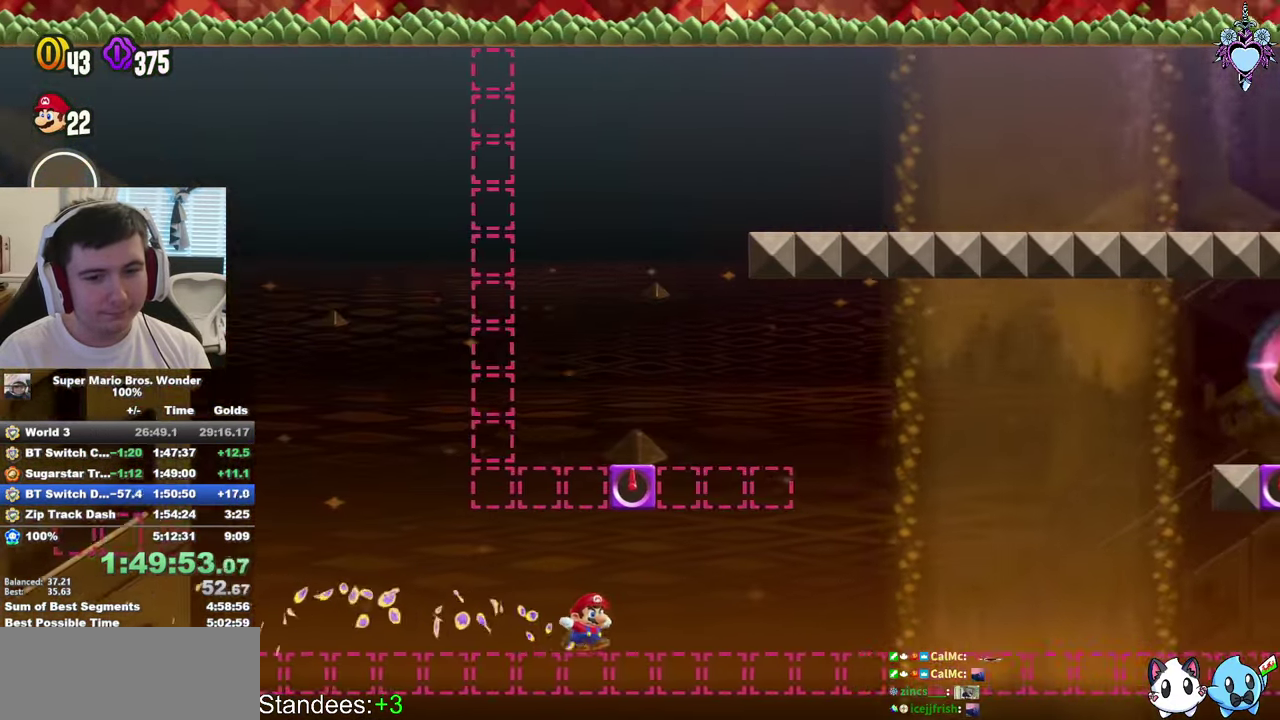
{"buttons": ["CROSS", "SQUARE", "DPAD_RIGHT"], "left_stick": "center", "right_stick": "center", "events": [[33, "CROSS", "down"]]}
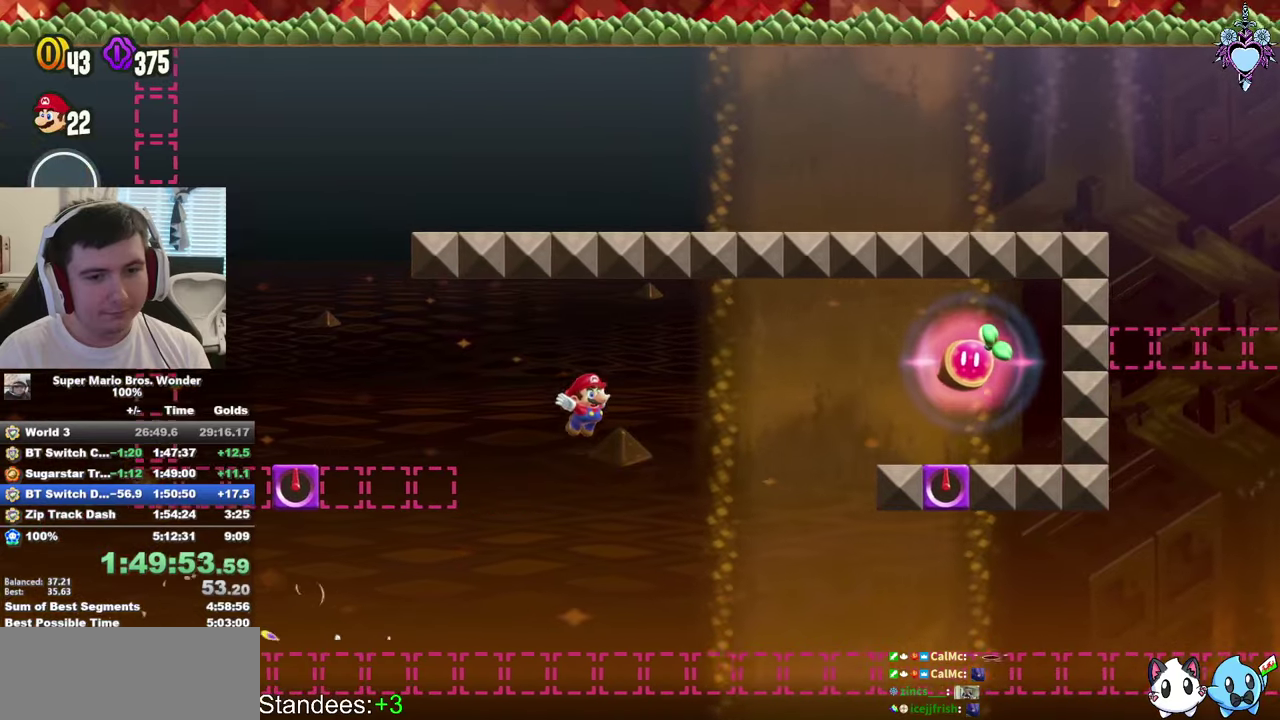
{"buttons": ["SQUARE"], "left_stick": "center", "right_stick": "center", "events": [[150, "R1", "down"], [267, "R1", "up"], [400, "DPAD_RIGHT", "up"], [467, "CROSS", "up"]]}
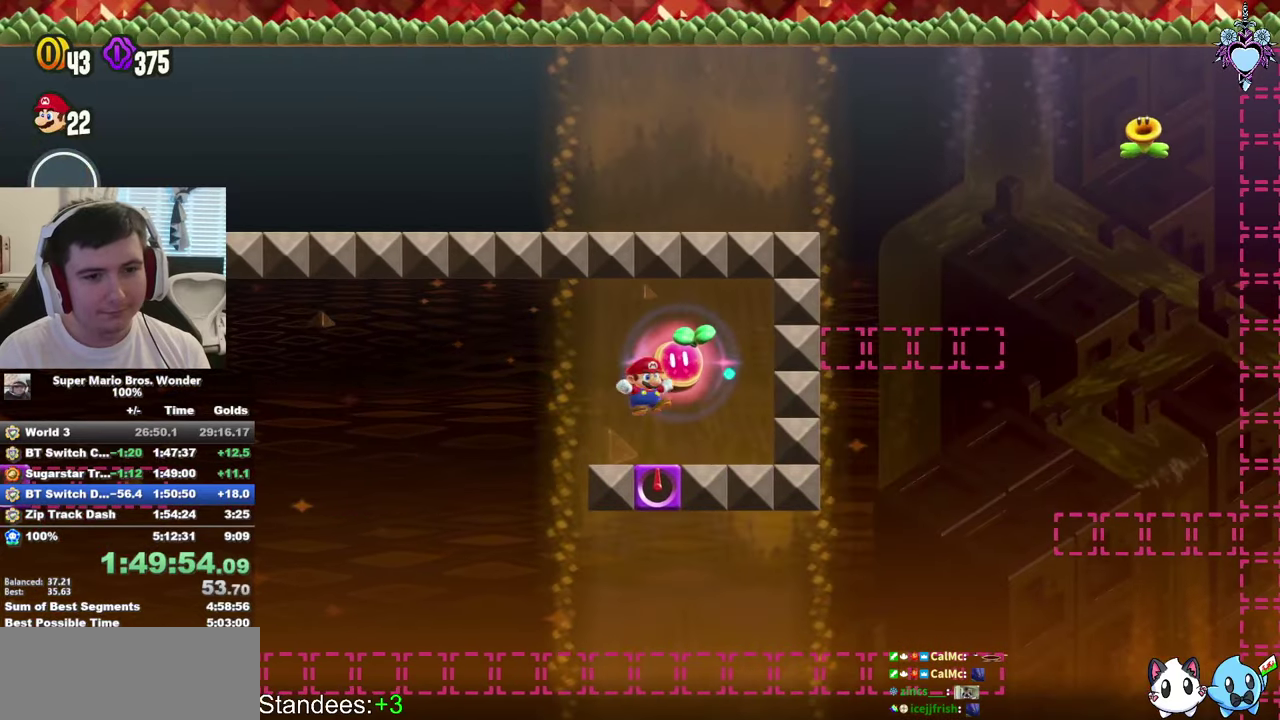
{"buttons": ["SQUARE"], "left_stick": "center", "right_stick": "center", "events": [[134, "SQUARE", "up"], [350, "CROSS", "down"], [384, "SQUARE", "down"], [484, "CROSS", "up"]]}
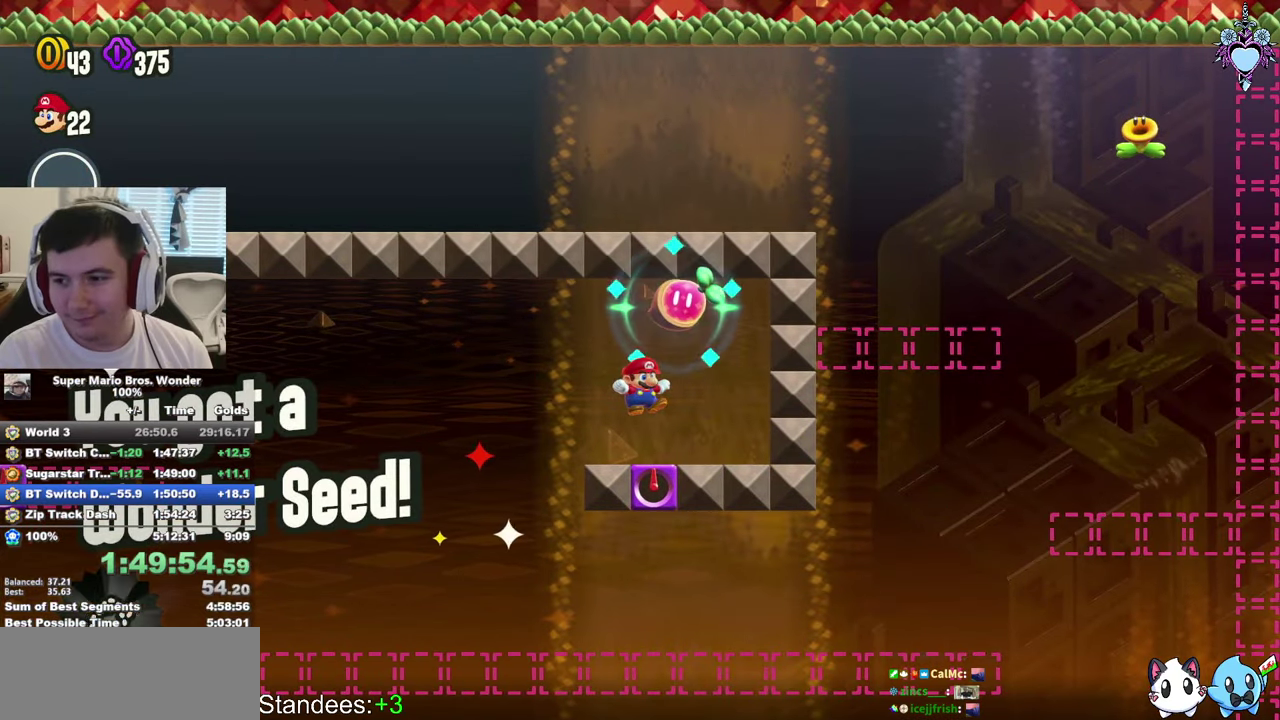
{"buttons": [], "left_stick": "center", "right_stick": "center", "events": [[117, "SQUARE", "up"]]}
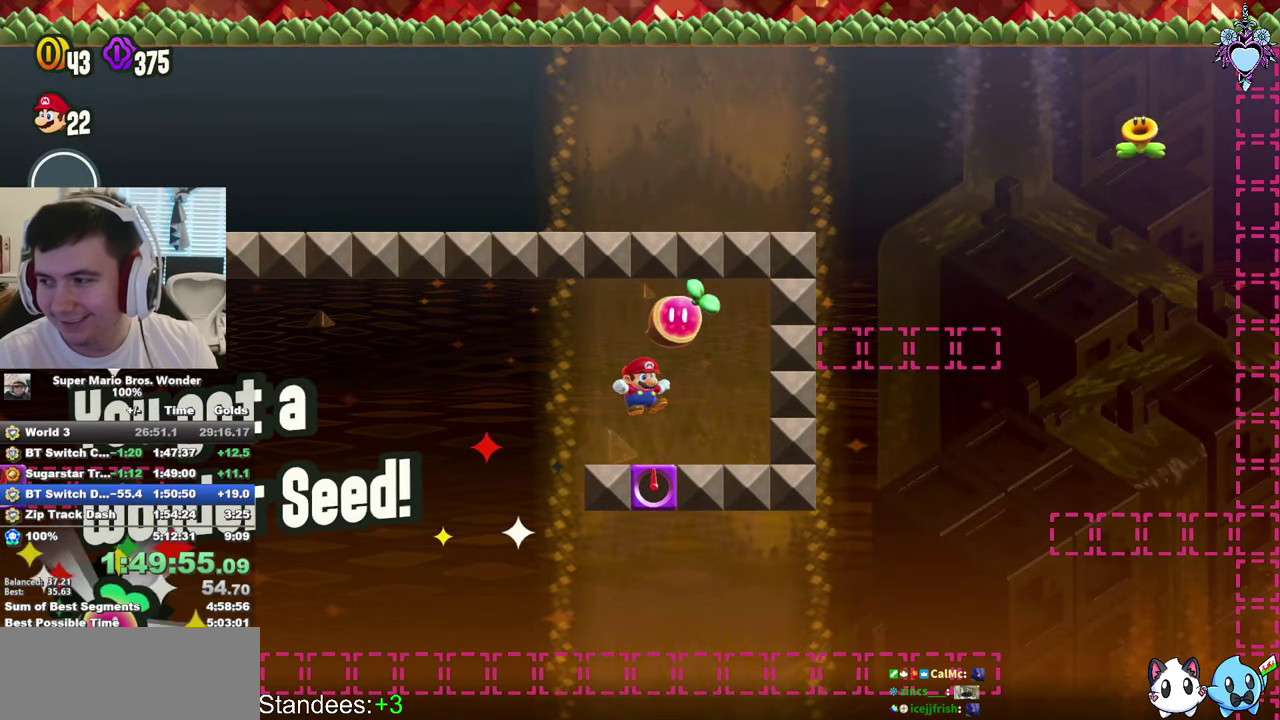
{"buttons": [], "left_stick": "center", "right_stick": "center", "events": []}
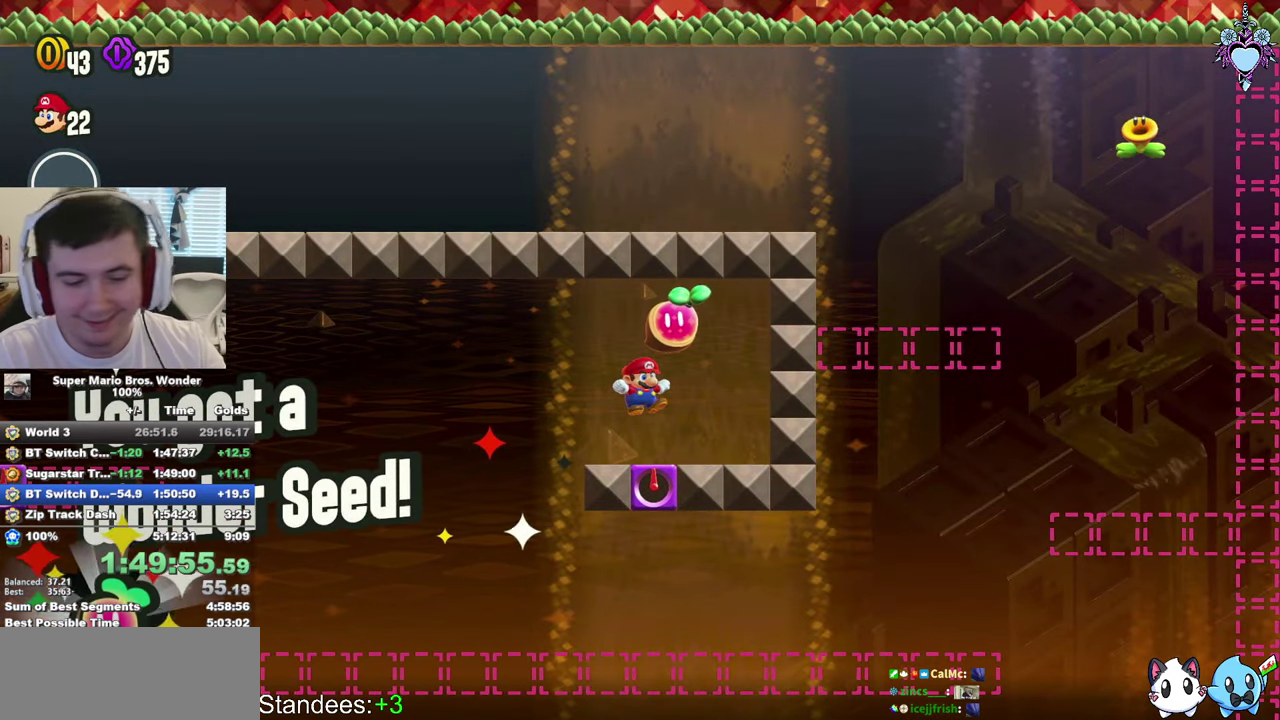
{"buttons": [], "left_stick": "center", "right_stick": "center", "events": []}
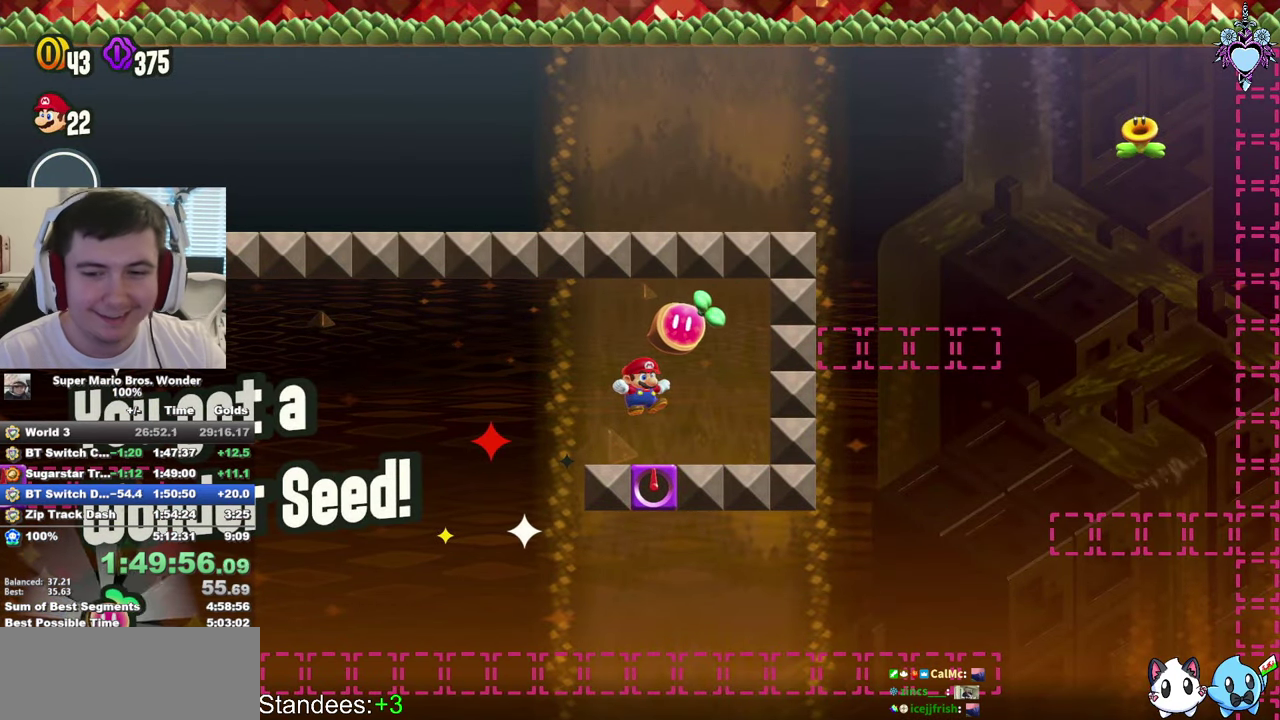
{"buttons": [], "left_stick": "center", "right_stick": "center", "events": []}
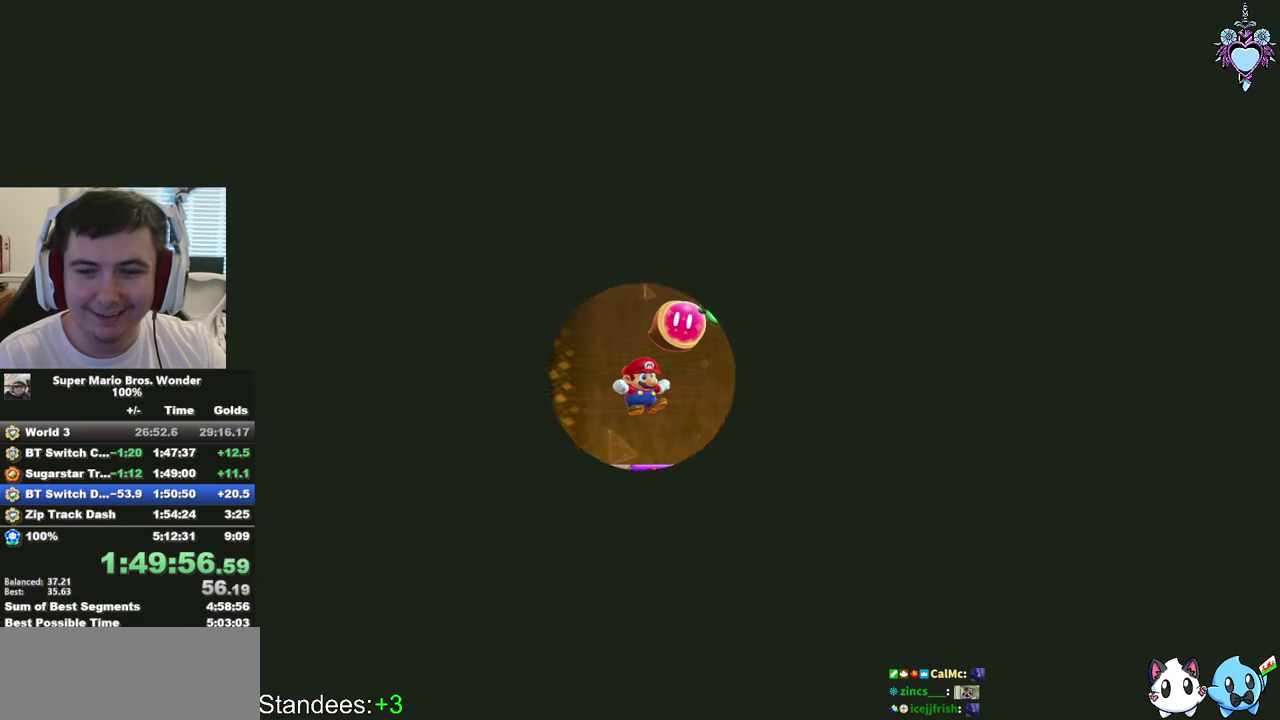
{"buttons": [], "left_stick": "center", "right_stick": "center", "events": []}
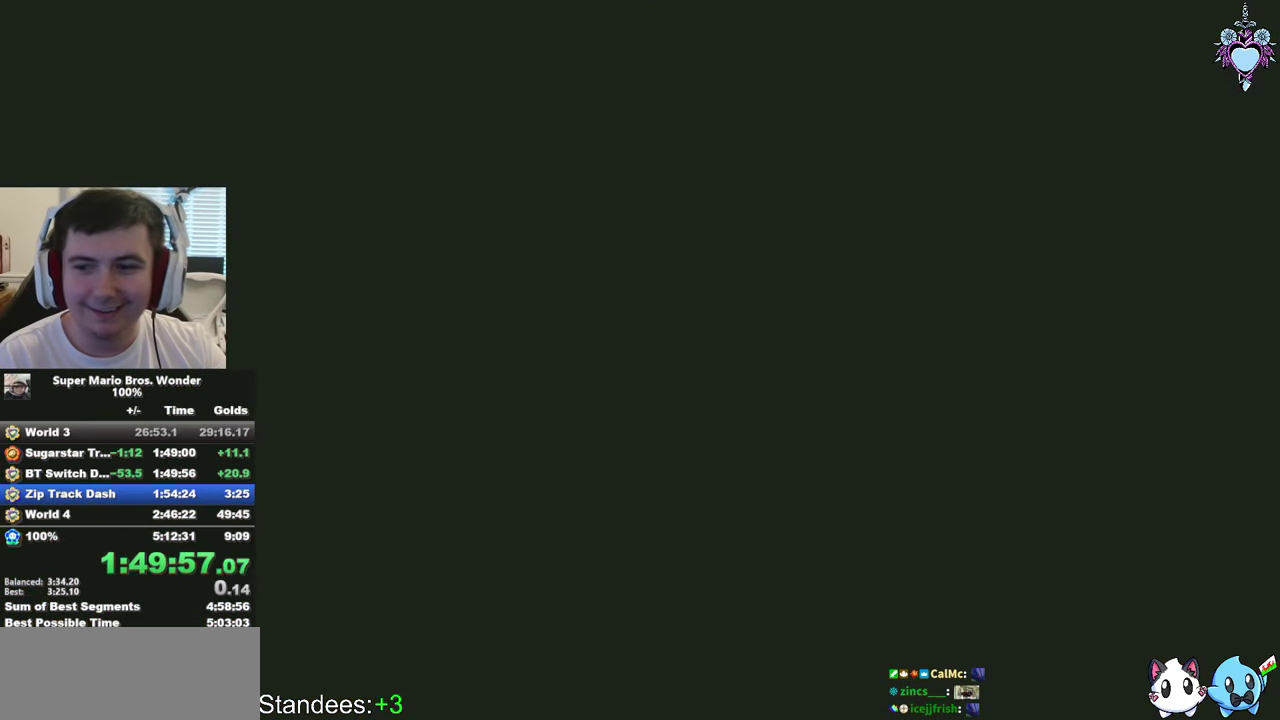
{"buttons": [], "left_stick": "center", "right_stick": "center", "events": [[317, "CROSS", "down"], [500, "CROSS", "up"]]}
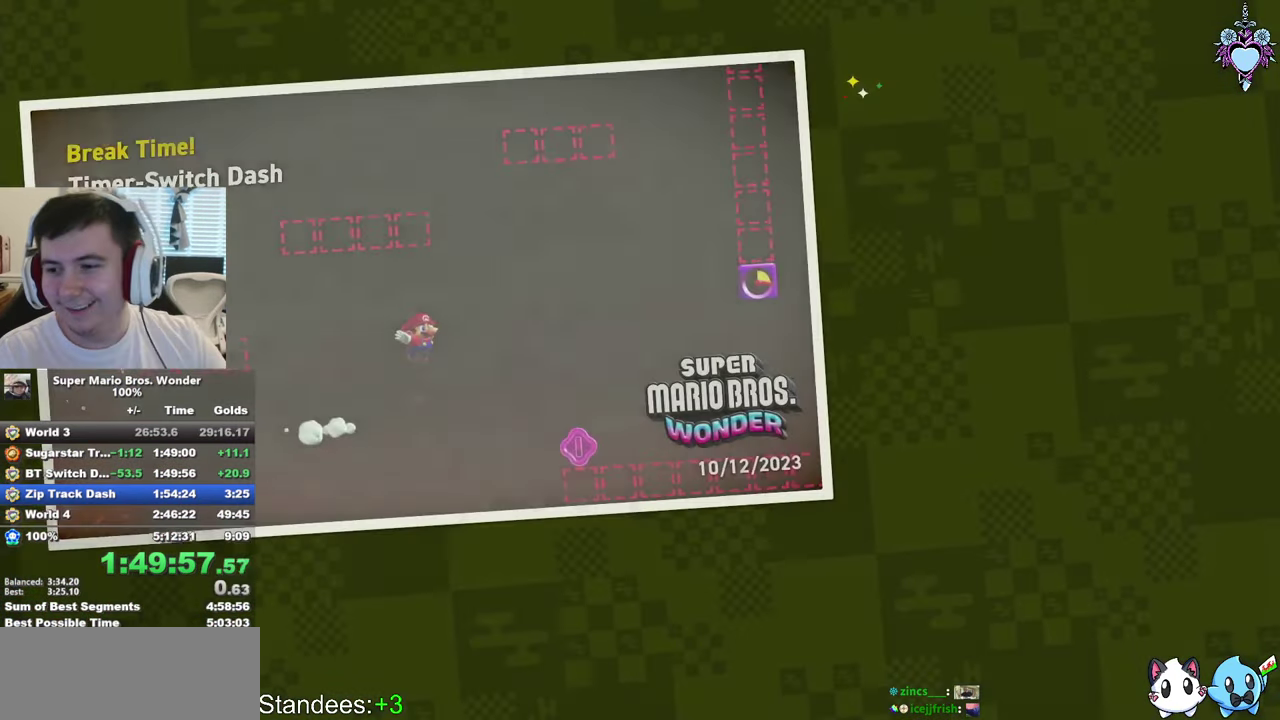
{"buttons": ["CROSS"], "left_stick": "center", "right_stick": "center", "events": [[17, "CROSS", "down"], [167, "CROSS", "up"], [217, "CROSS", "down"], [350, "CROSS", "up"], [417, "CROSS", "down"]]}
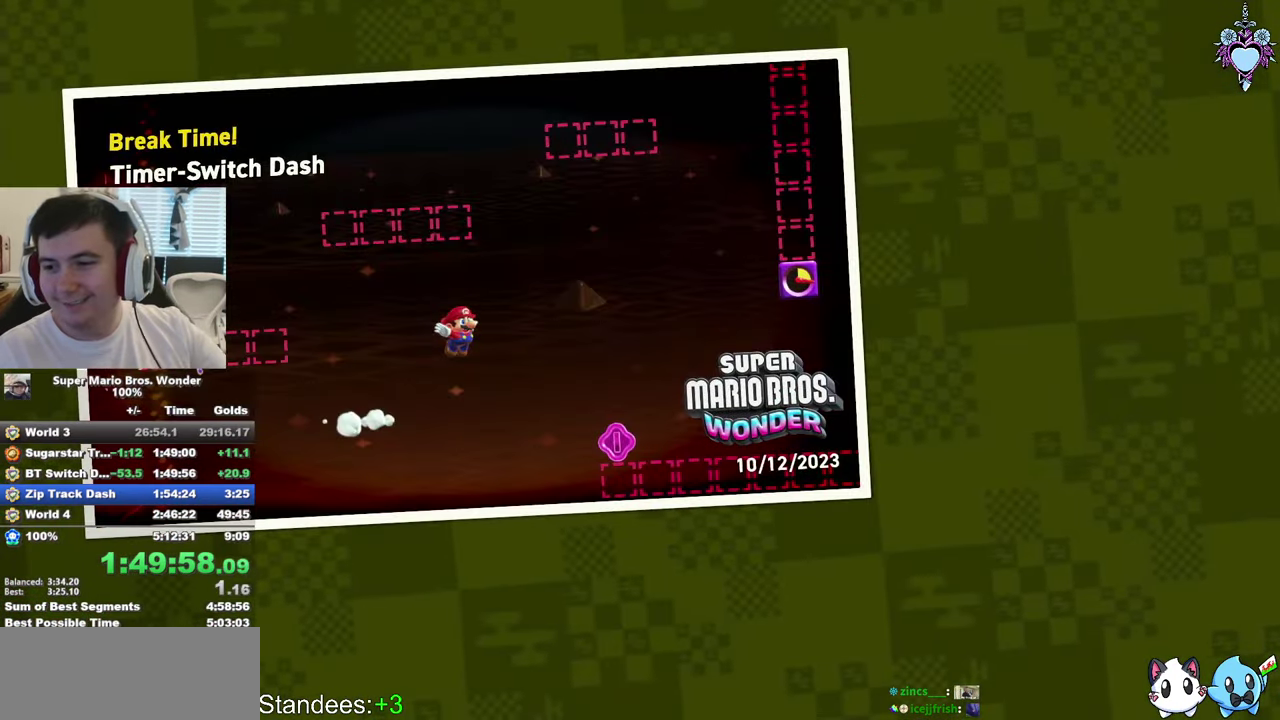
{"buttons": ["CROSS"], "left_stick": "center", "right_stick": "center", "events": [[34, "CROSS", "up"], [117, "CROSS", "down"], [216, "CROSS", "up"], [283, "CROSS", "down"], [400, "CROSS", "up"], [483, "CROSS", "down"]]}
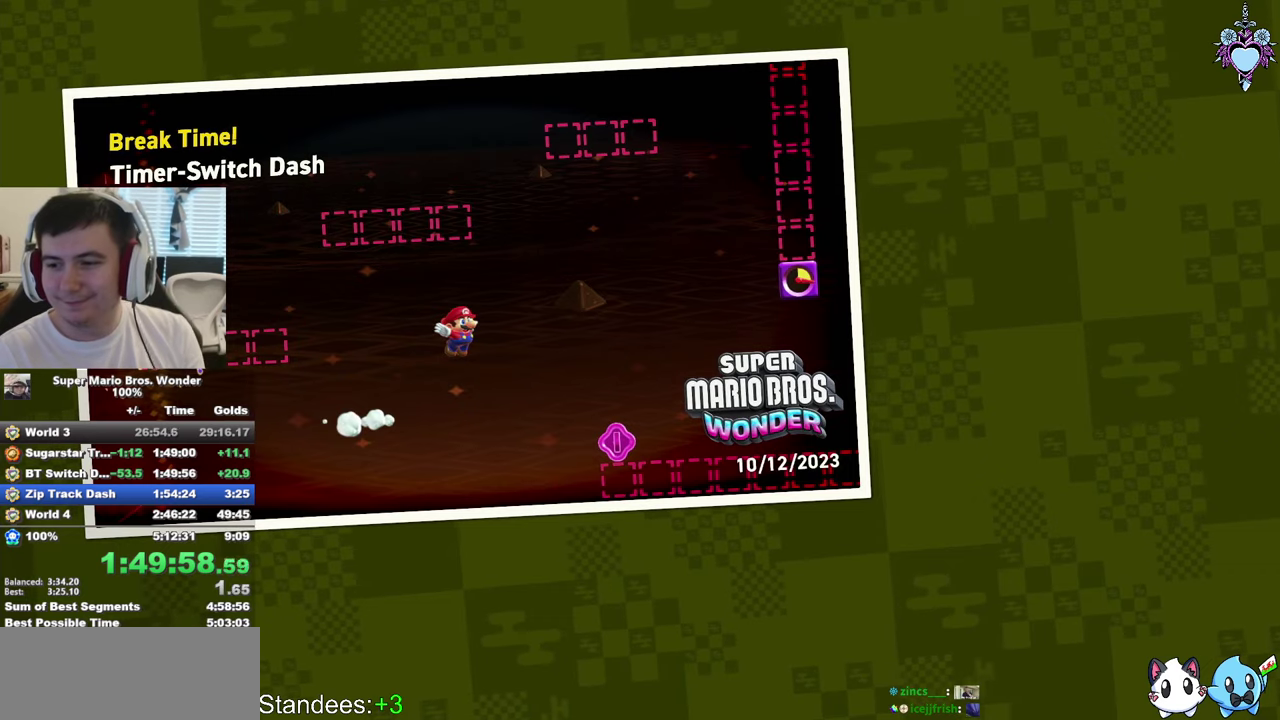
{"buttons": [], "left_stick": "center", "right_stick": "center", "events": [[50, "CROSS", "up"], [150, "CROSS", "down"], [233, "CROSS", "up"]]}
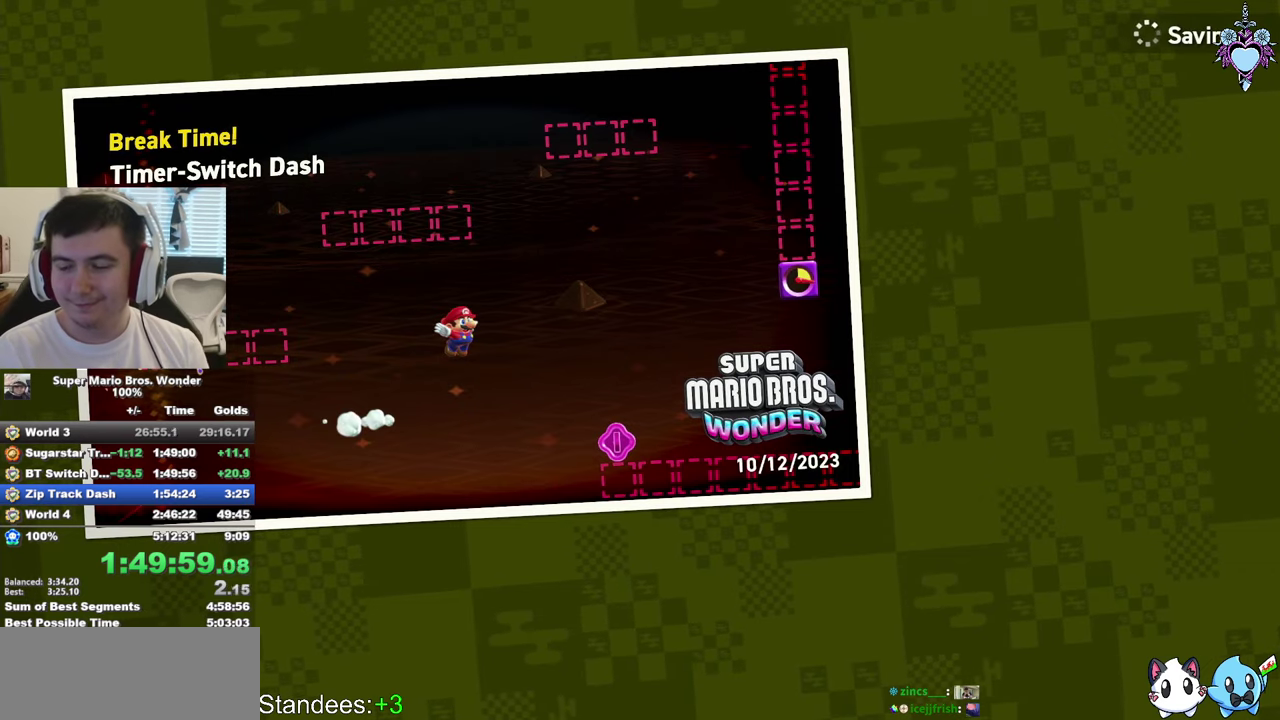
{"buttons": [], "left_stick": "center", "right_stick": "center", "events": []}
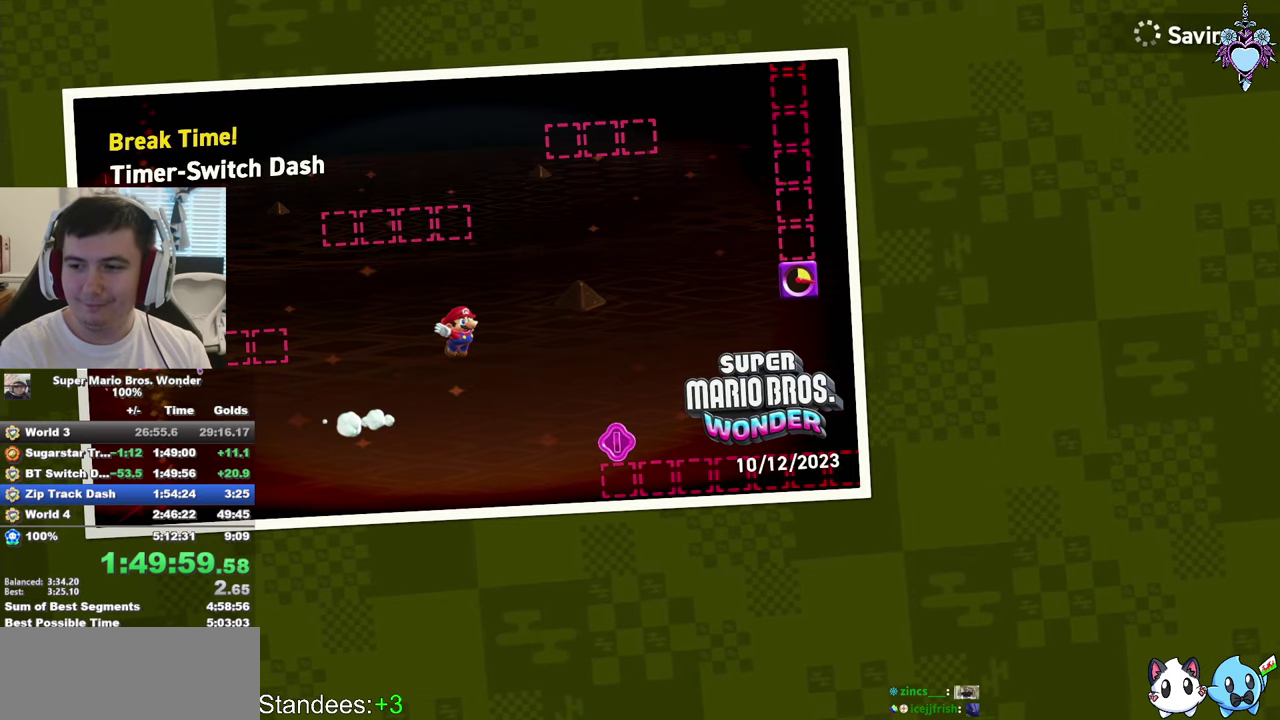
{"buttons": ["SQUARE"], "left_stick": "center", "right_stick": "center", "events": [[500, "SQUARE", "down"]]}
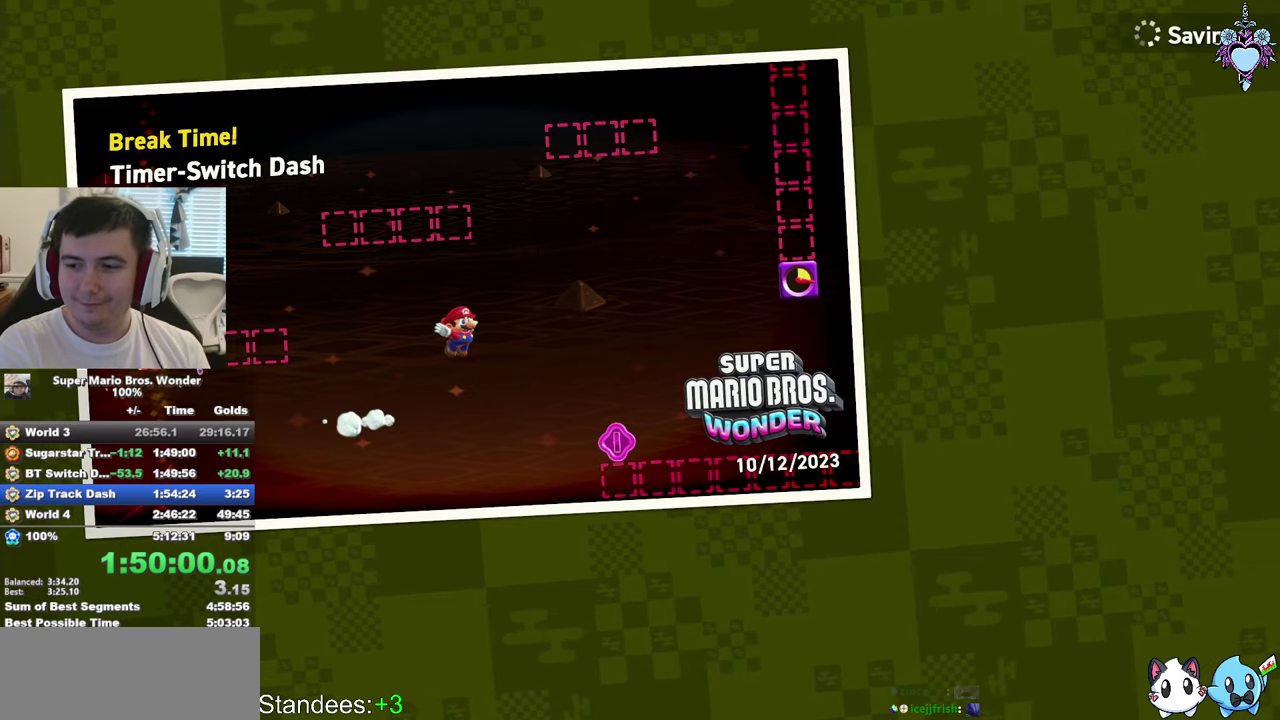
{"buttons": ["SQUARE"], "left_stick": "center", "right_stick": "center", "events": []}
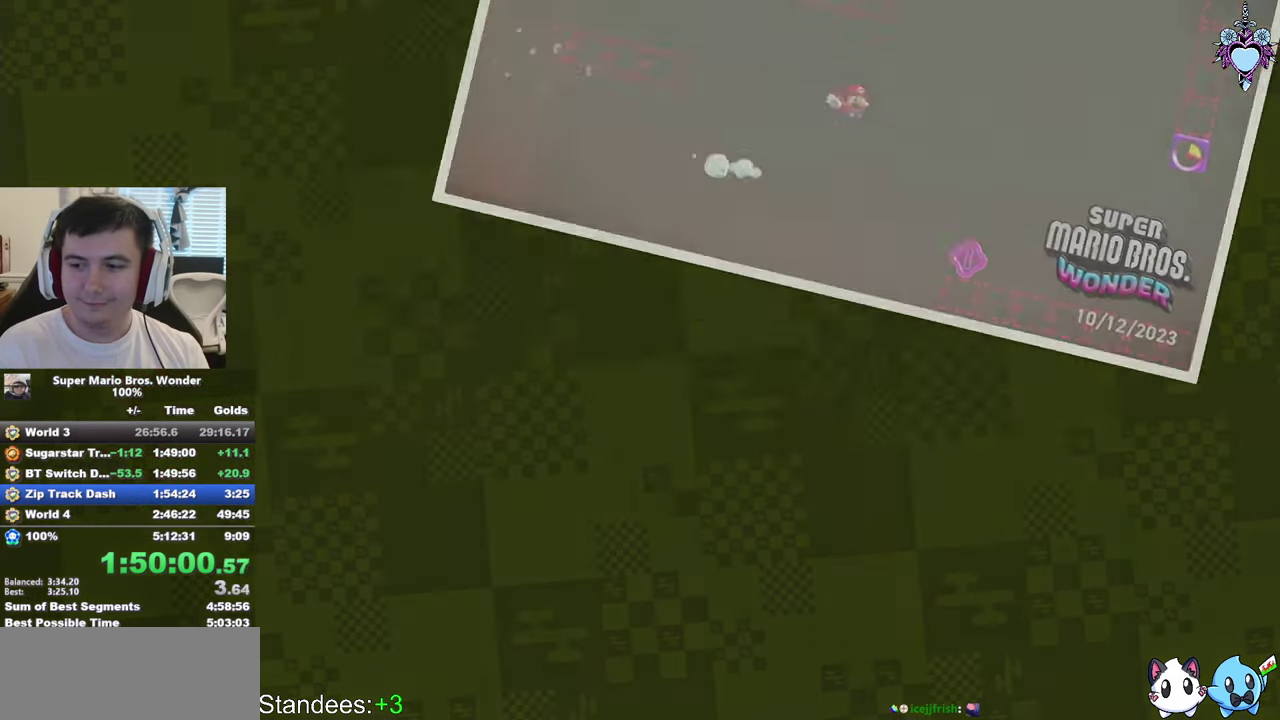
{"buttons": ["SQUARE"], "left_stick": "center", "right_stick": "center", "events": []}
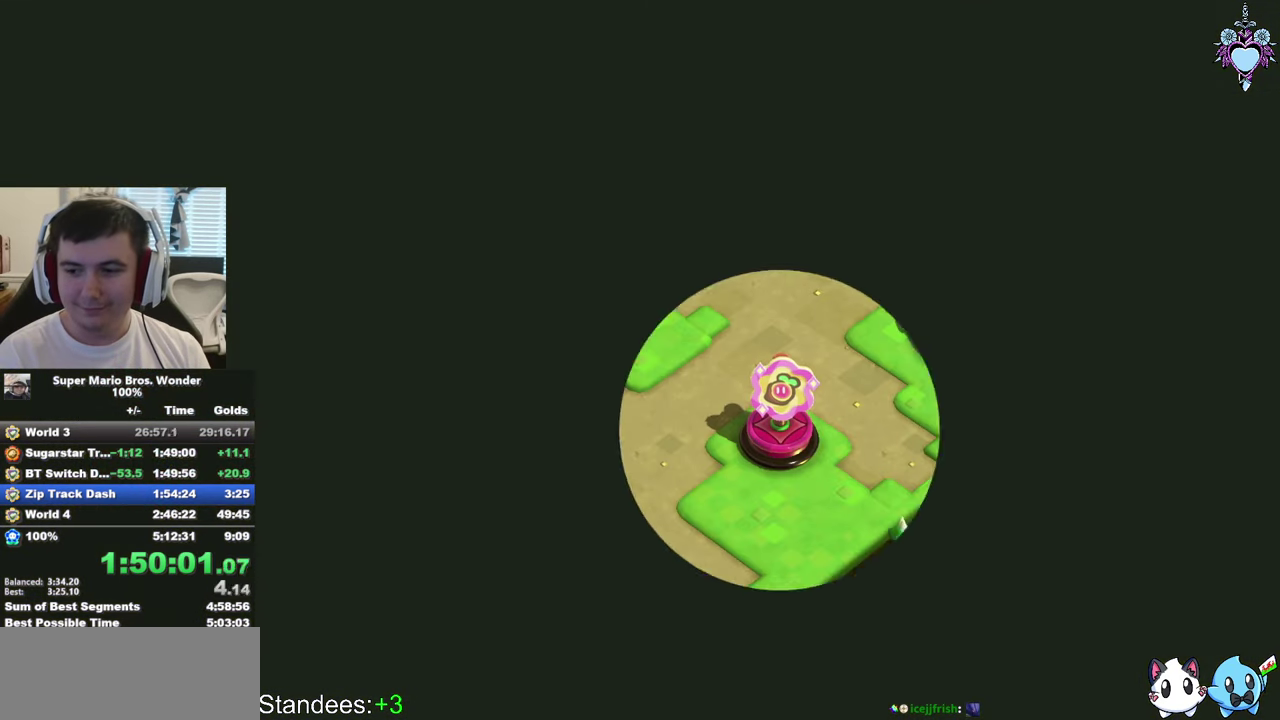
{"buttons": ["SQUARE"], "left_stick": "center", "right_stick": "center", "events": []}
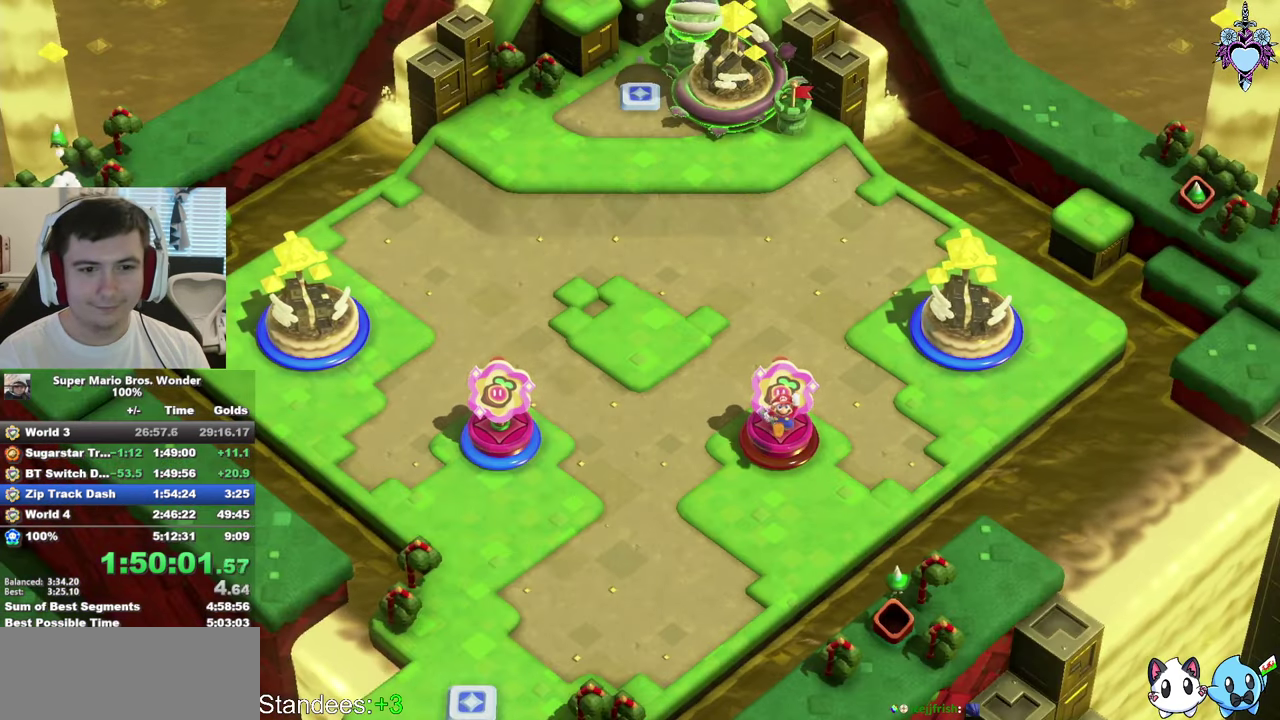
{"buttons": ["SQUARE"], "left_stick": "up-left", "right_stick": "center", "events": [[216, "left_stick", "up-left"]]}
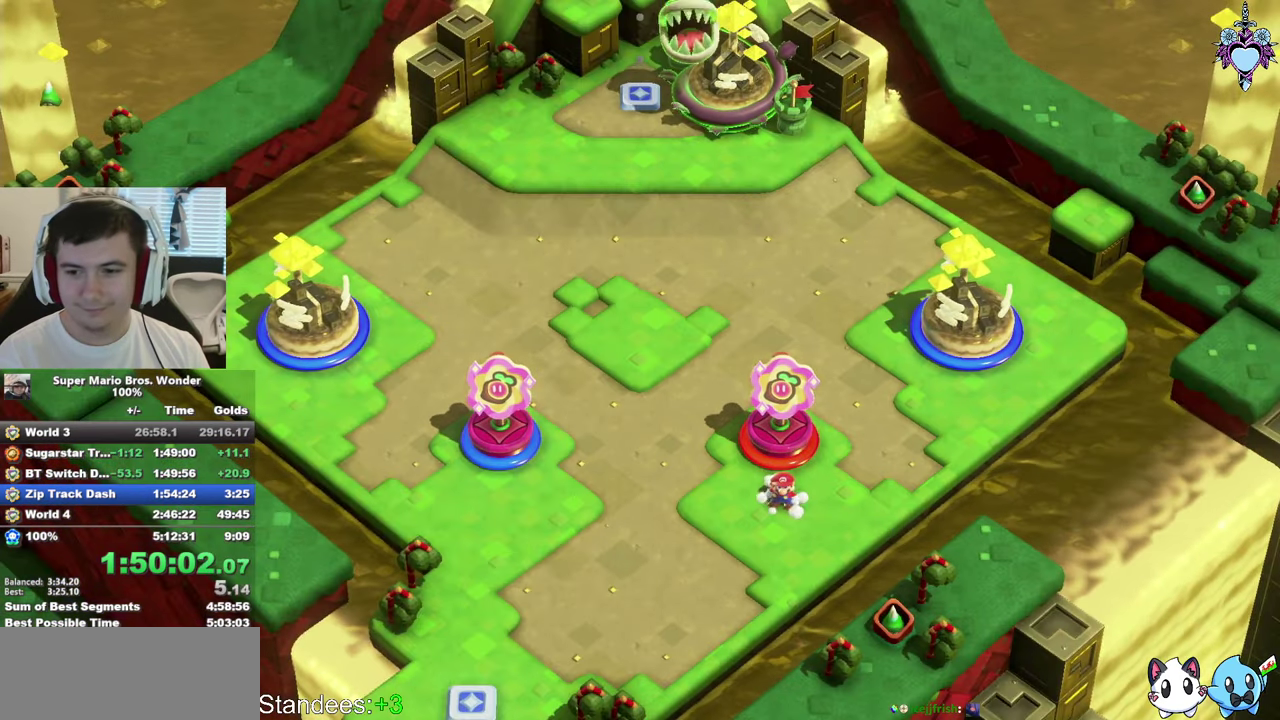
{"buttons": ["SQUARE"], "left_stick": "up-left", "right_stick": "center", "events": []}
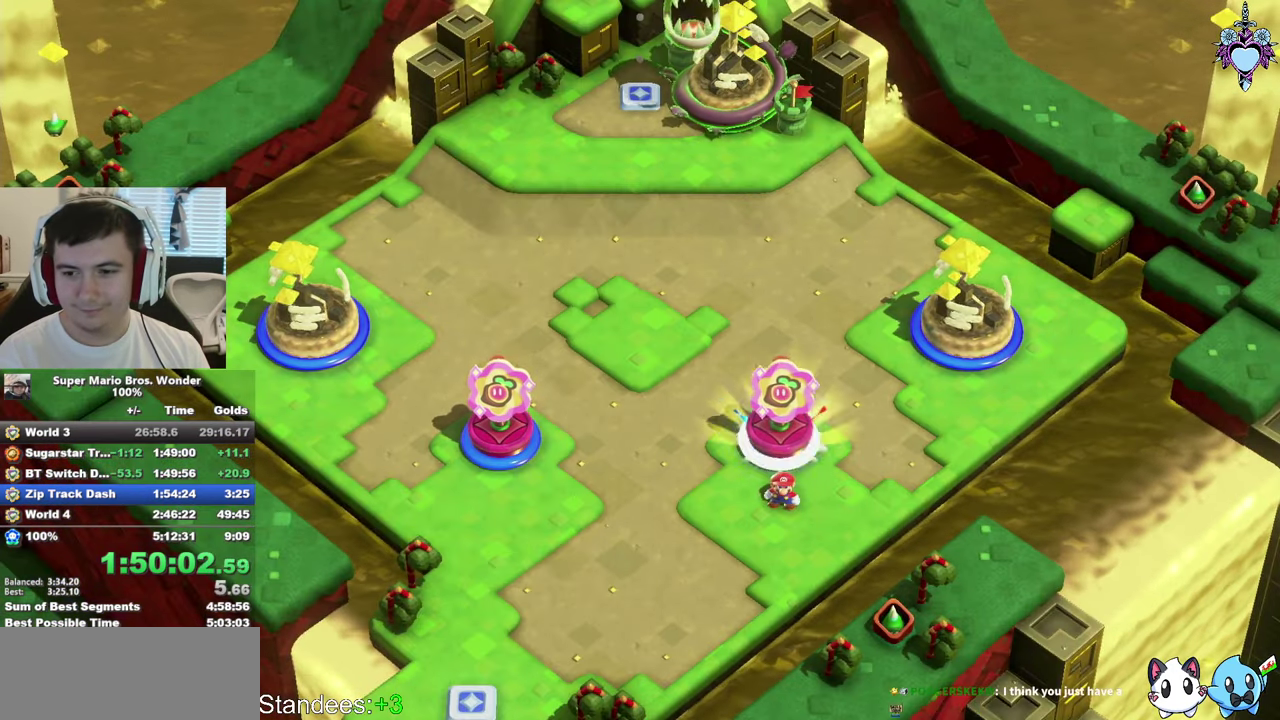
{"buttons": ["SQUARE"], "left_stick": "up-left", "right_stick": "center", "events": []}
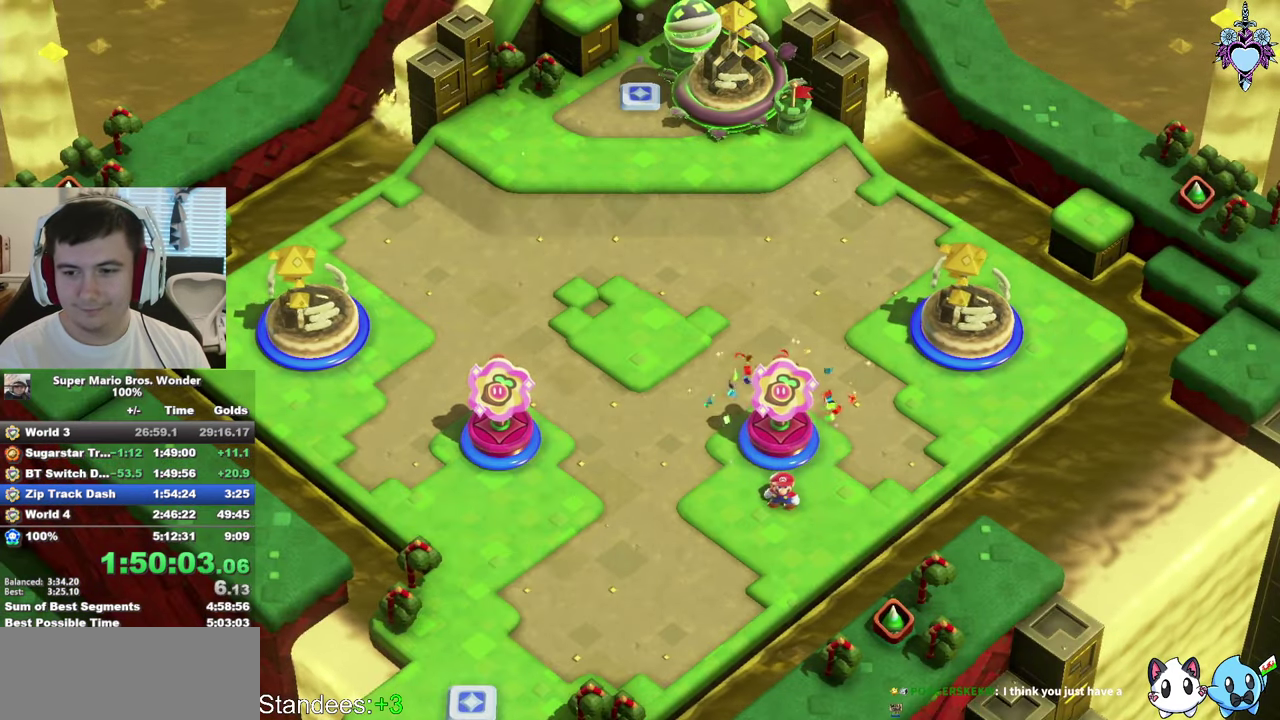
{"buttons": ["SQUARE"], "left_stick": "up-left", "right_stick": "center", "events": []}
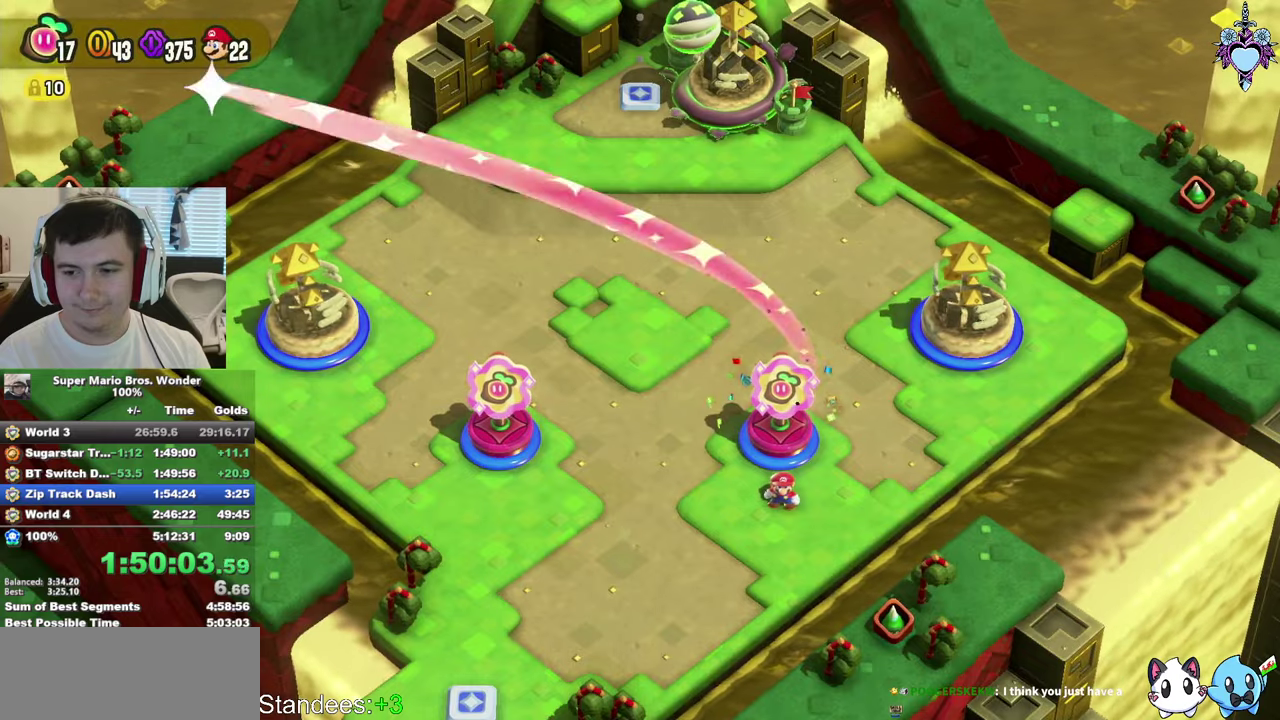
{"buttons": ["SQUARE"], "left_stick": "up-left", "right_stick": "center", "events": []}
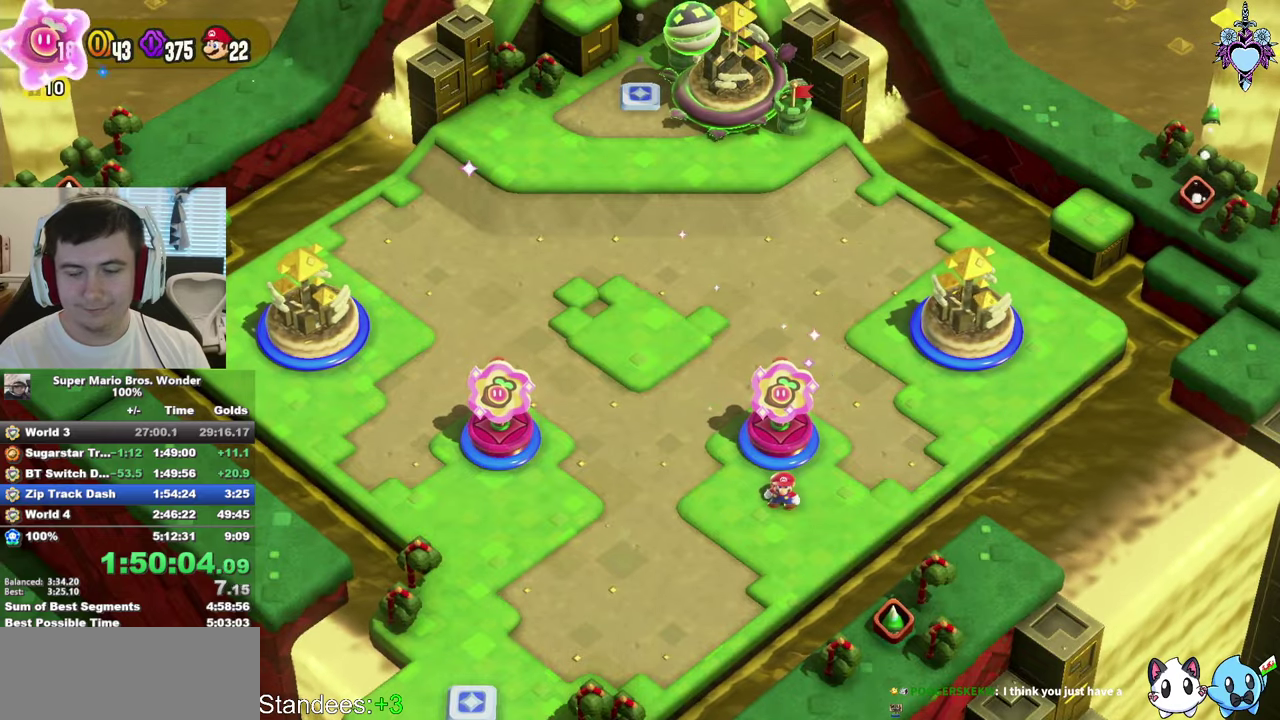
{"buttons": ["SQUARE"], "left_stick": "up-left", "right_stick": "center", "events": []}
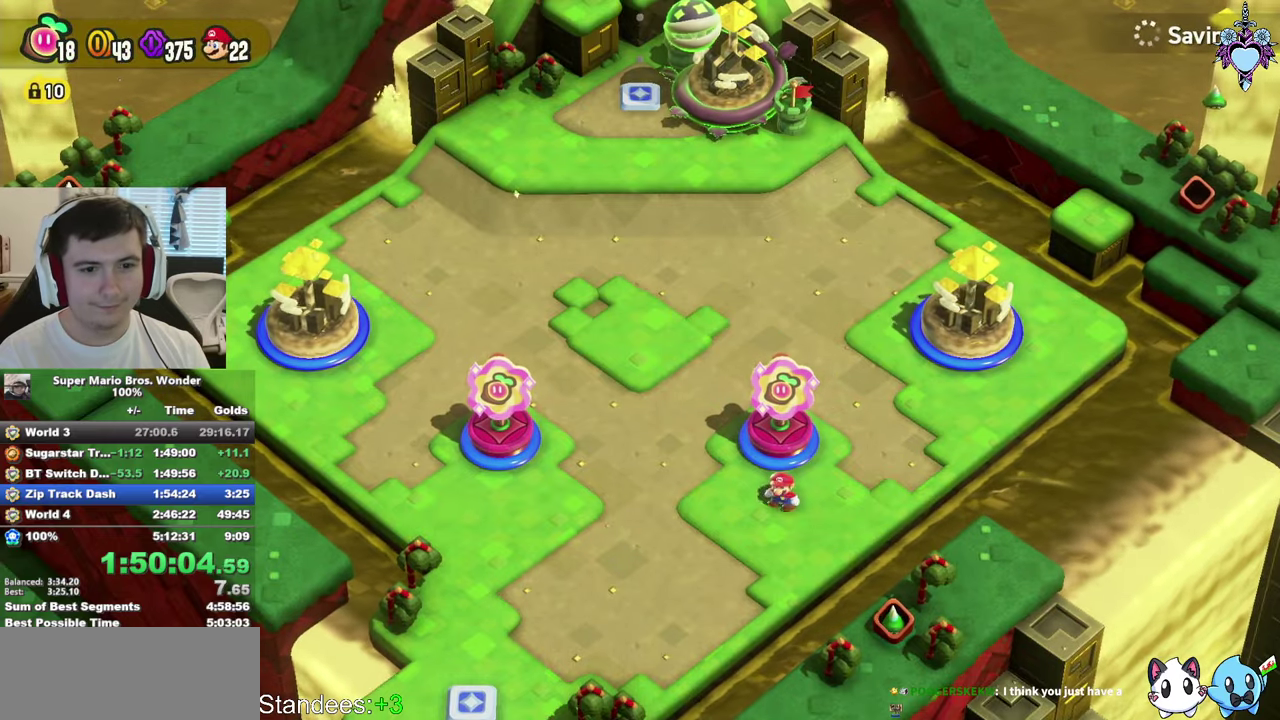
{"buttons": ["SQUARE"], "left_stick": "up-left", "right_stick": "center", "events": []}
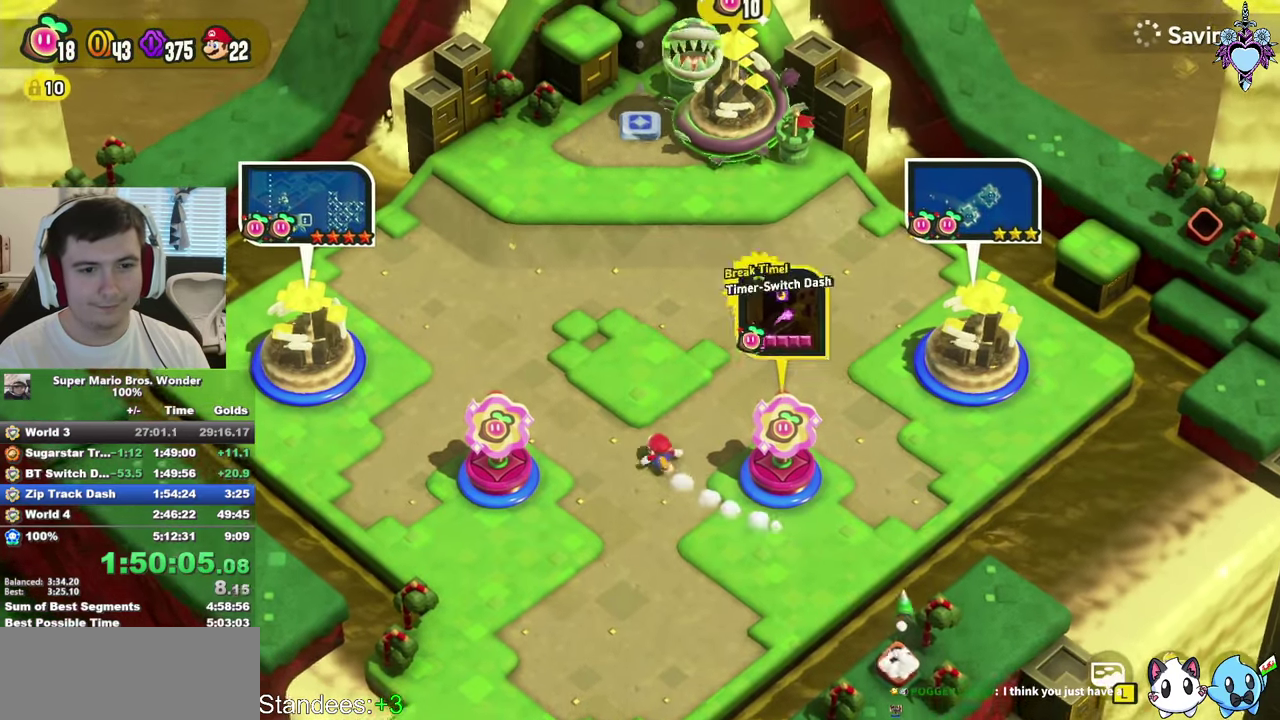
{"buttons": ["SQUARE"], "left_stick": "up", "right_stick": "center", "events": [[17, "left_stick", "up"]]}